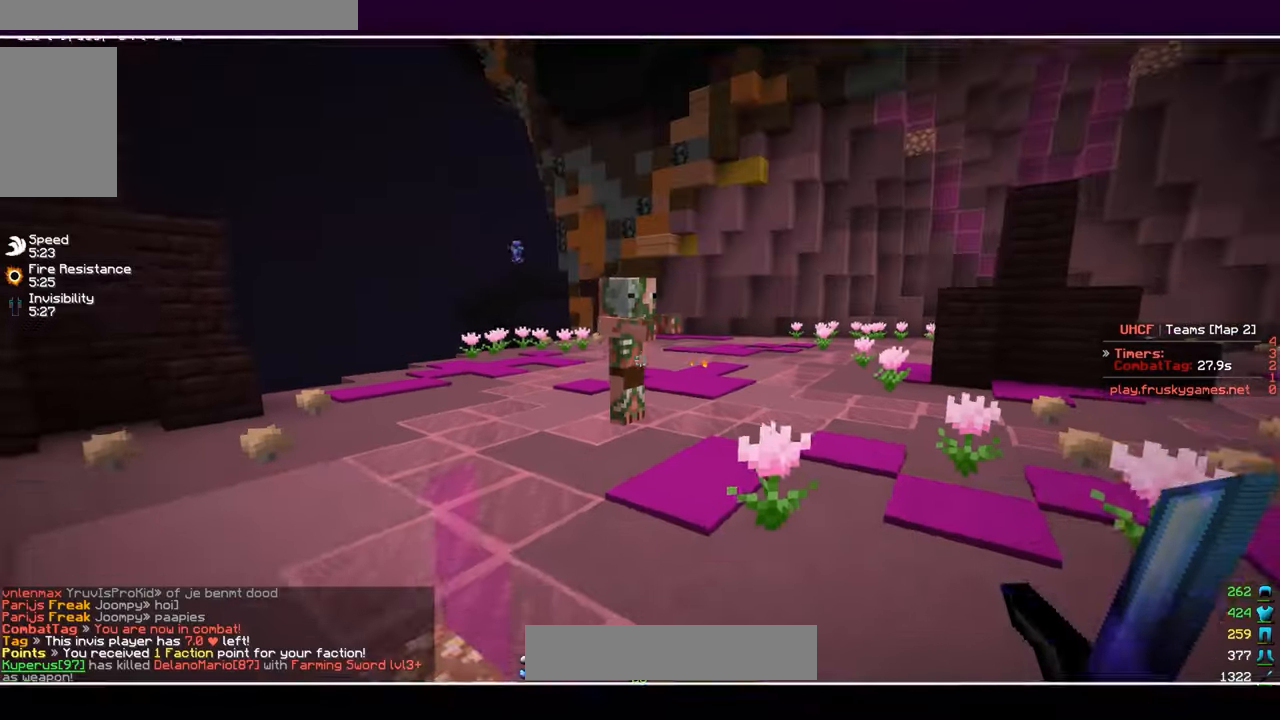
Gameplay with keyboard and mouse; each line is a JSON object with the keys and mouse buttons held at the frame after it. "events" lists presses ("down") and releases ("up") of "a", "d", "s", "w", "mouse_left" and "mouse_right" between this image and that frame as [ms after this image, input, new state], when the widget could be followed in between. "mouse_left", "mouse_right" = the "left", "right" buttons of the "mouse" list. No other keys are recorded. Fast repeated clicks can show as one long hold. Mouse movement is not recorded.
{"keys": ["w"], "mouse": ["right"], "events": [[283, "mouse_left", "down"], [383, "mouse_left", "up"], [483, "mouse_right", "down"]]}
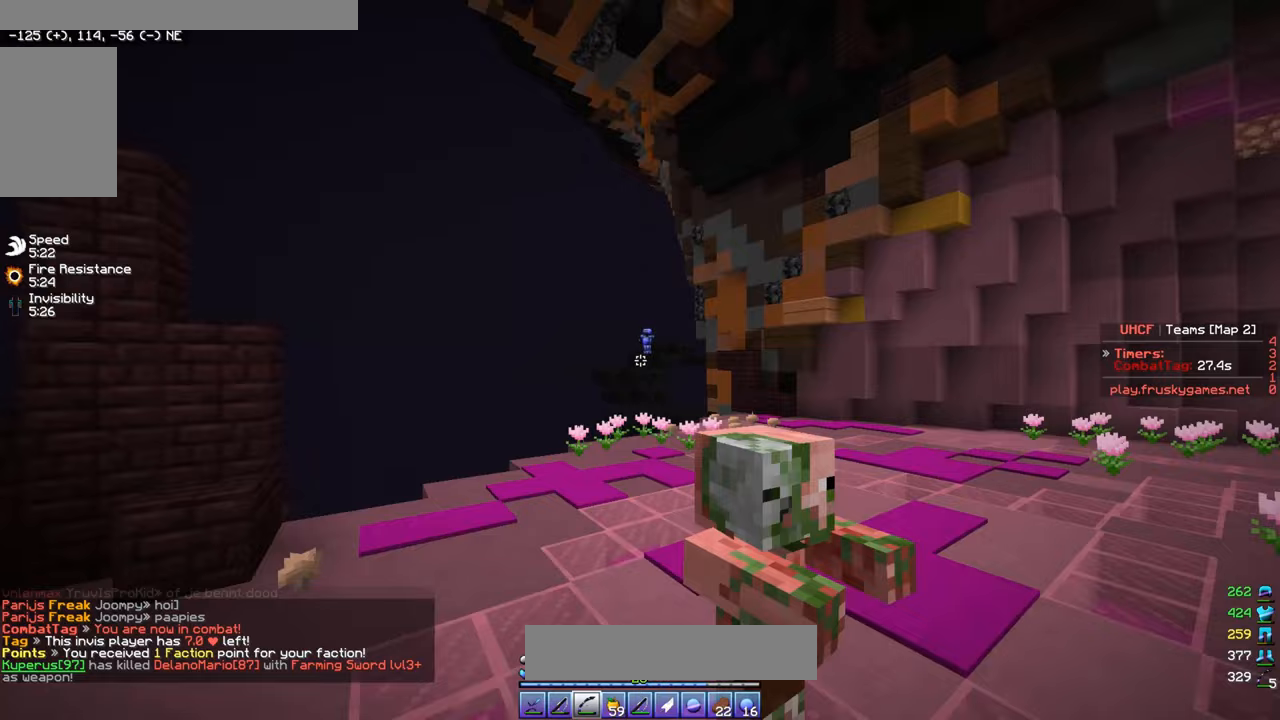
{"keys": ["a", "w"], "mouse": ["right"], "events": [[150, "a", "down"]]}
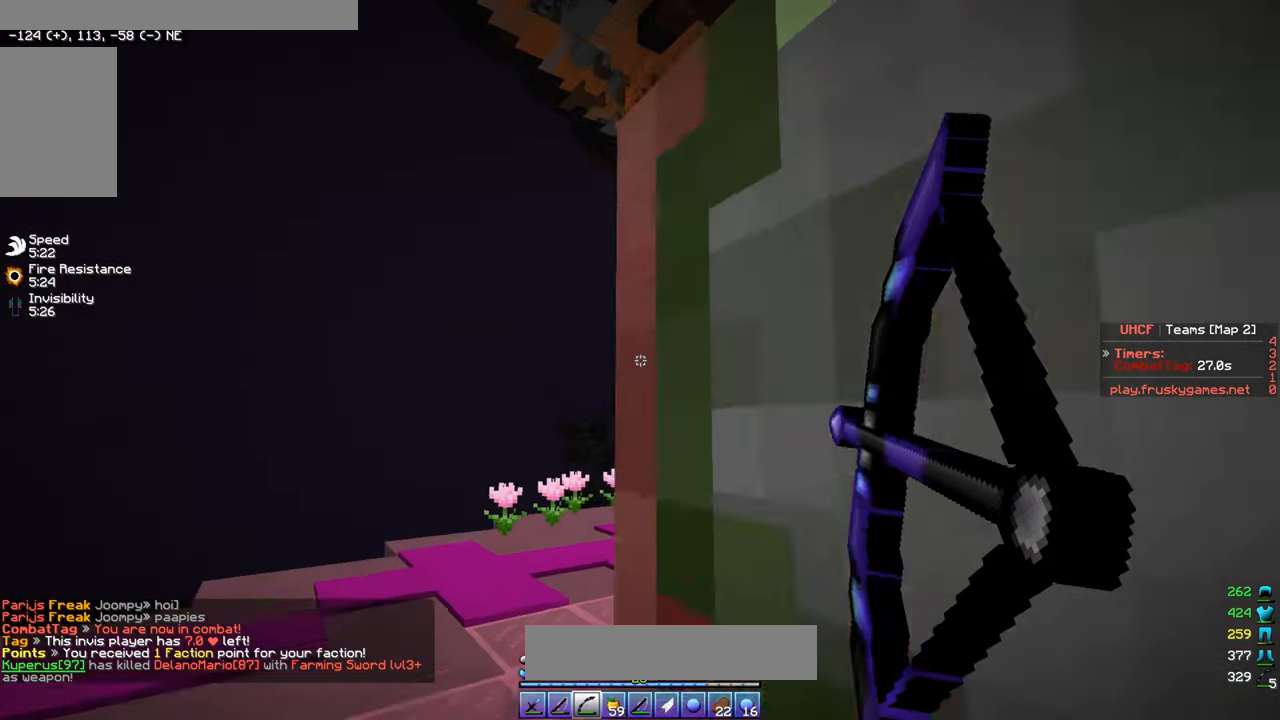
{"keys": ["a", "w"], "mouse": ["right"], "events": []}
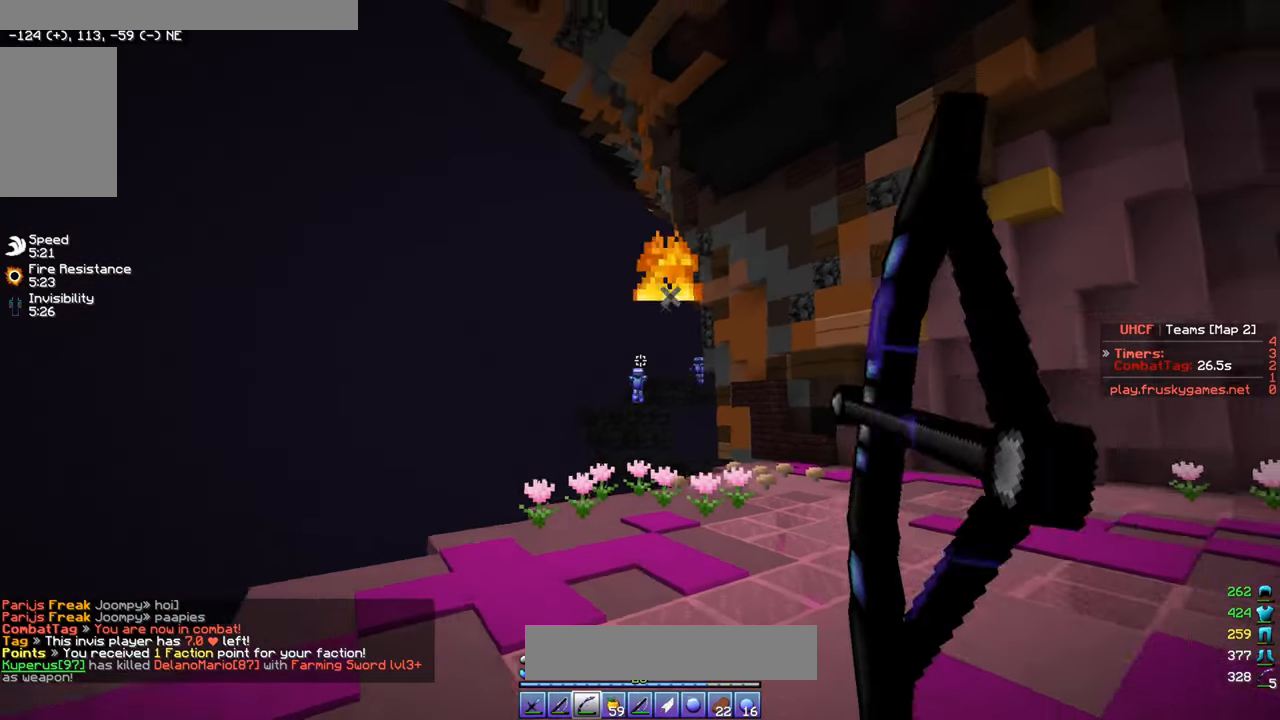
{"keys": ["w"], "mouse": ["right"], "events": [[17, "a", "up"]]}
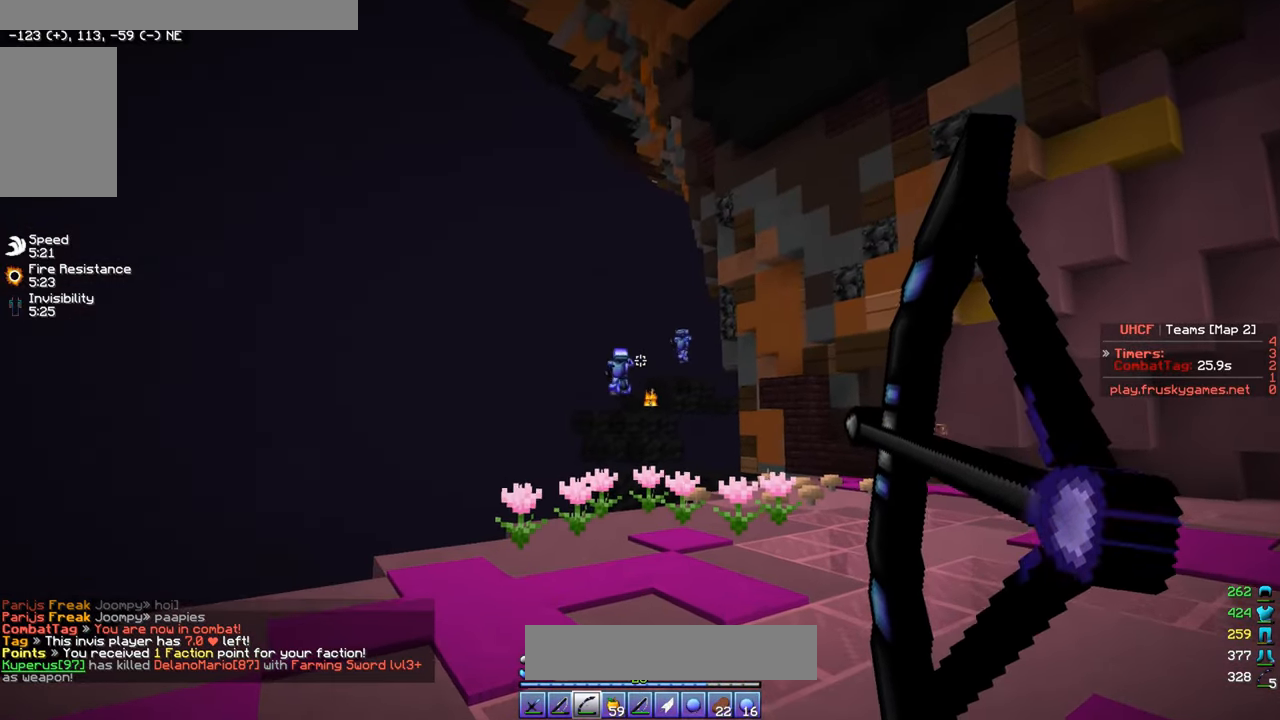
{"keys": ["d", "w"], "mouse": ["right"], "events": [[50, "a", "down"], [350, "d", "down"], [383, "a", "up"]]}
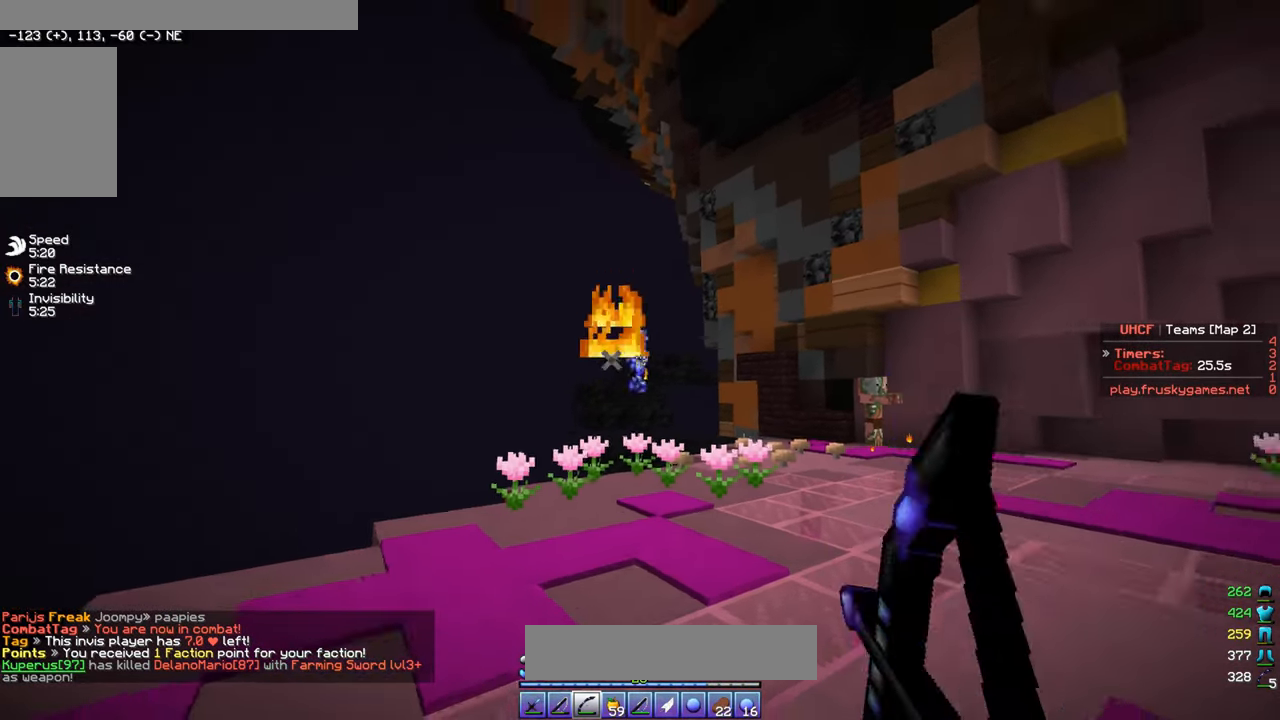
{"keys": ["d", "s"], "mouse": ["right"], "events": [[317, "w", "up"], [483, "s", "down"]]}
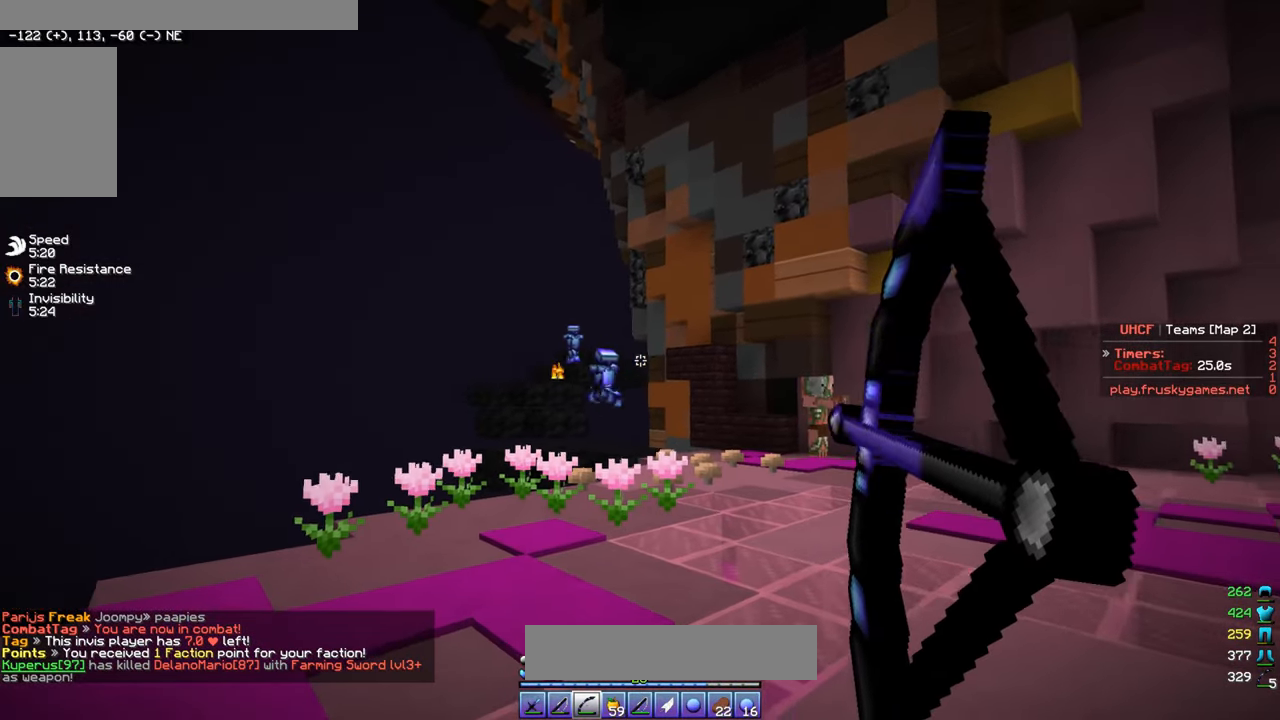
{"keys": ["d", "w"], "mouse": ["right"], "events": [[133, "s", "up"], [200, "w", "down"]]}
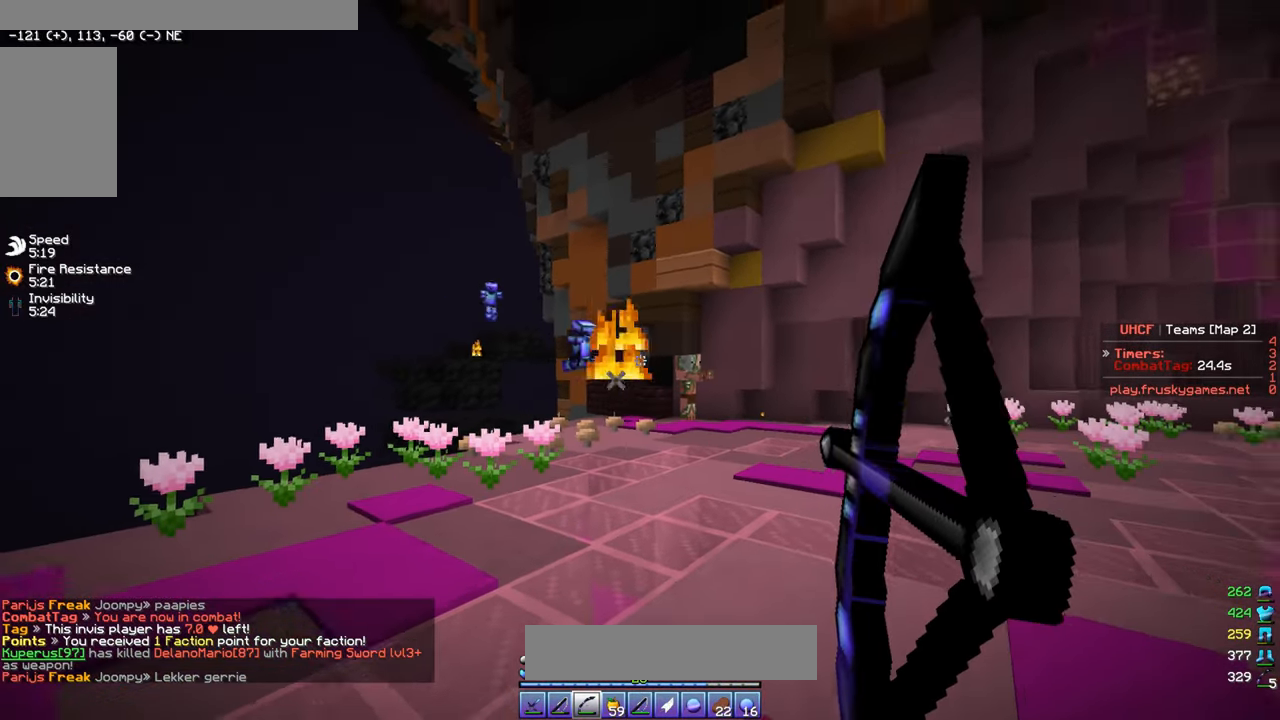
{"keys": ["d", "w"], "mouse": ["right"], "events": []}
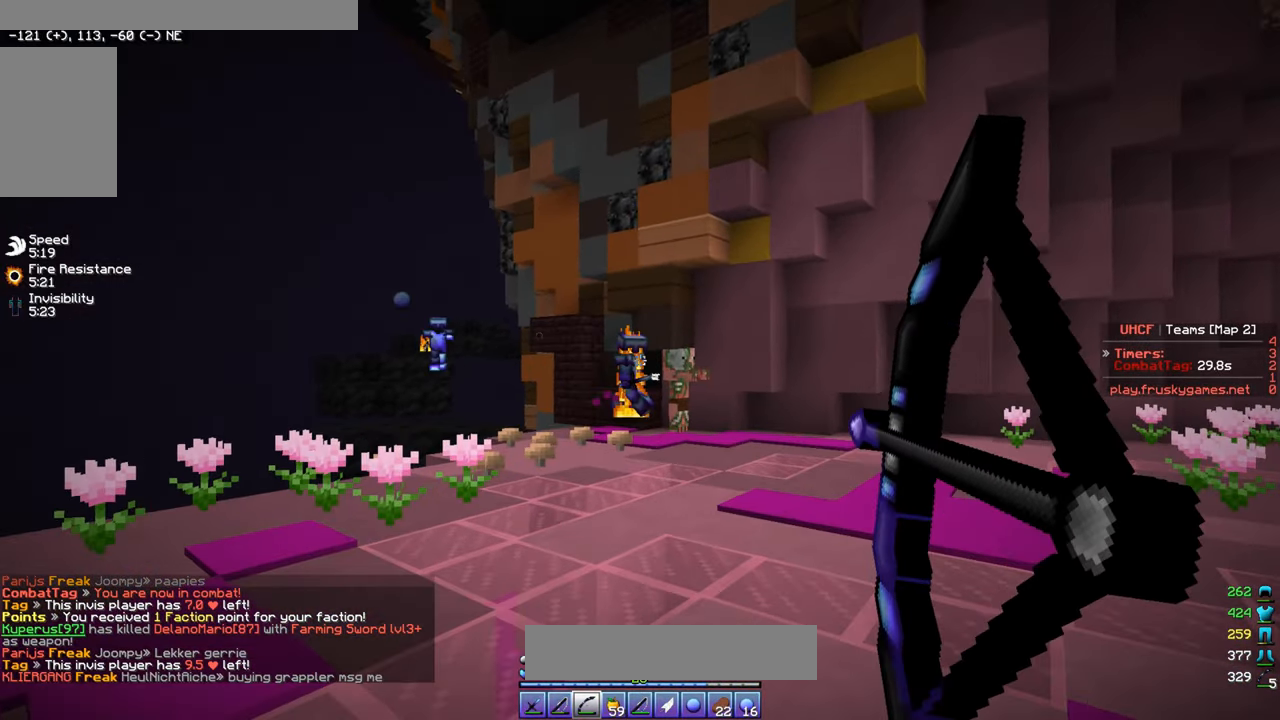
{"keys": ["s"], "mouse": [], "events": [[150, "w", "up"], [183, "a", "down"], [217, "d", "up"], [267, "s", "down"], [317, "a", "up"], [383, "mouse_right", "up"]]}
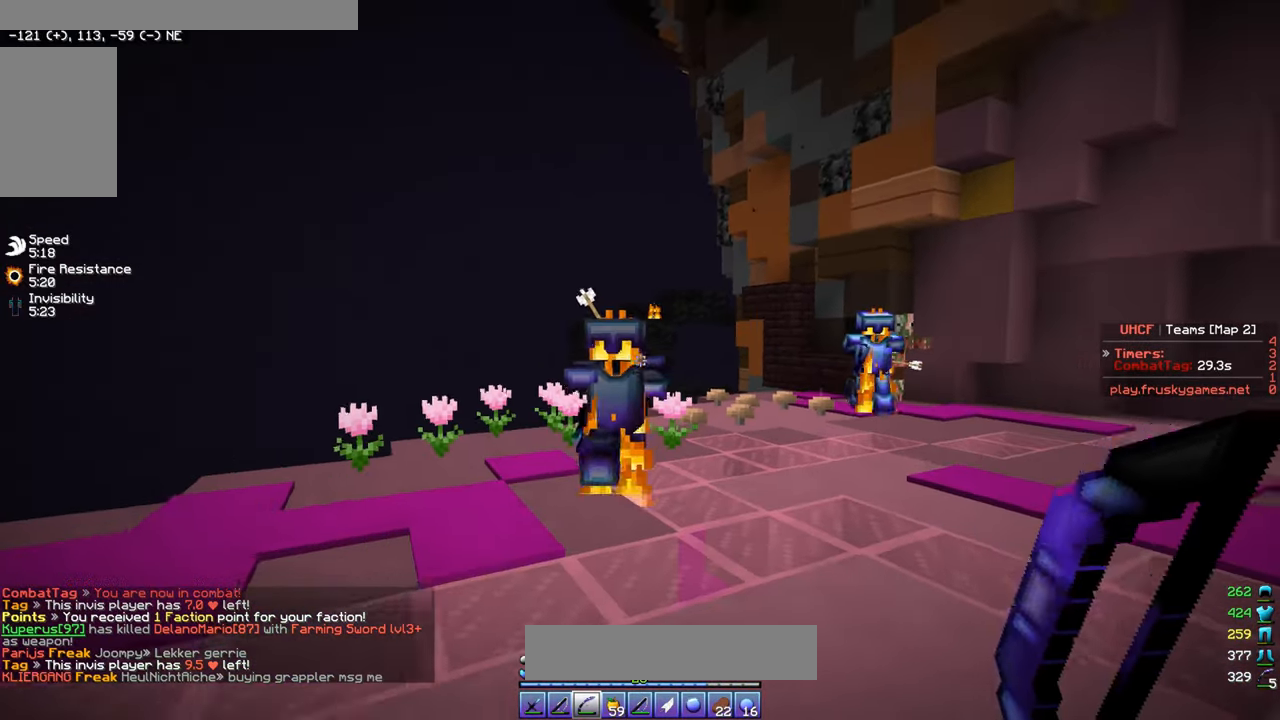
{"keys": ["s"], "mouse": ["right"], "events": [[433, "mouse_right", "down"]]}
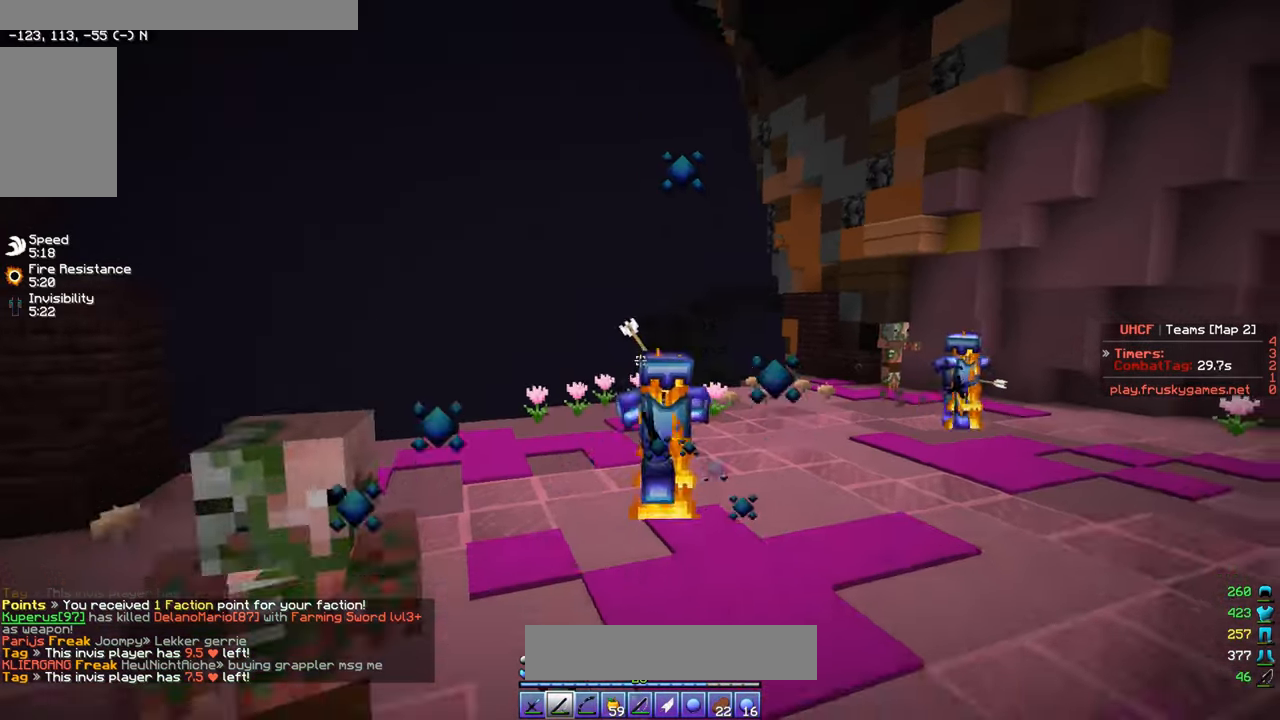
{"keys": ["a", "w"], "mouse": [], "events": [[50, "mouse_right", "up"], [200, "mouse_right", "down"], [267, "a", "down"], [400, "w", "down"], [433, "mouse_right", "up"], [450, "s", "up"]]}
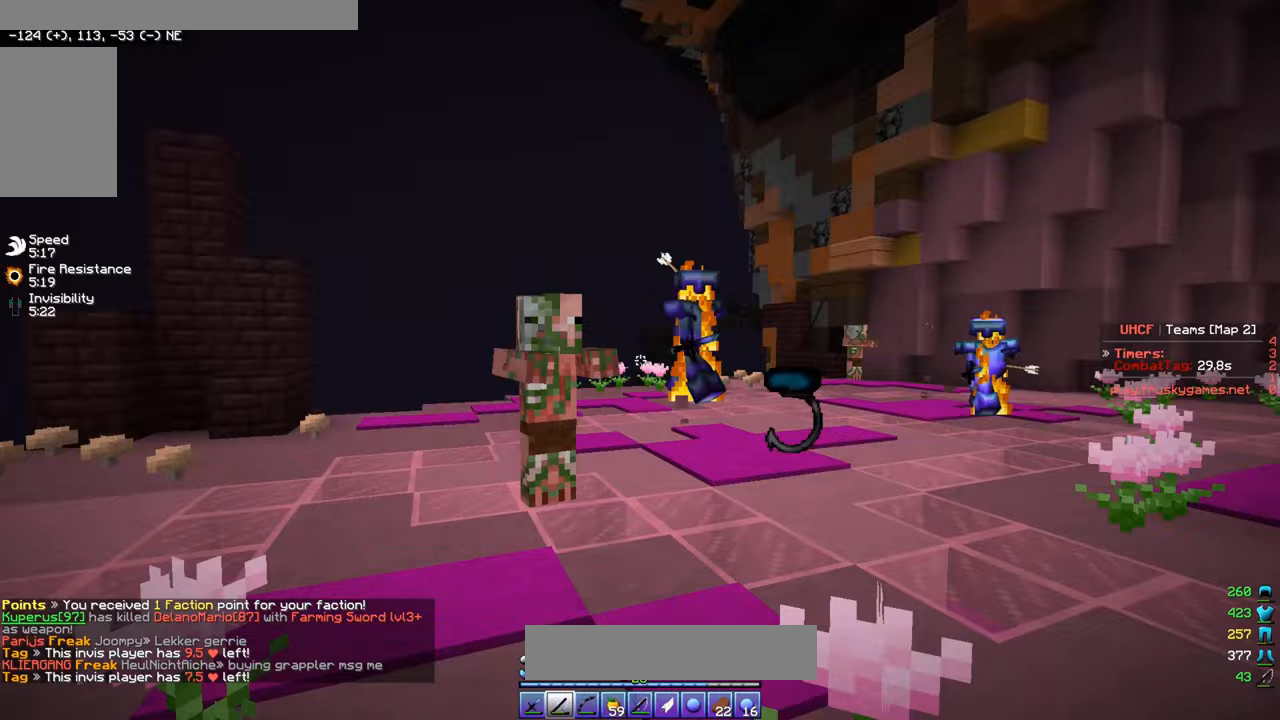
{"keys": ["s"], "mouse": [], "events": [[33, "a", "up"], [33, "d", "down"], [83, "mouse_left", "down"], [150, "mouse_left", "up"], [150, "mouse_right", "down"], [267, "w", "up"], [317, "d", "up"], [333, "mouse_right", "up"], [400, "s", "down"]]}
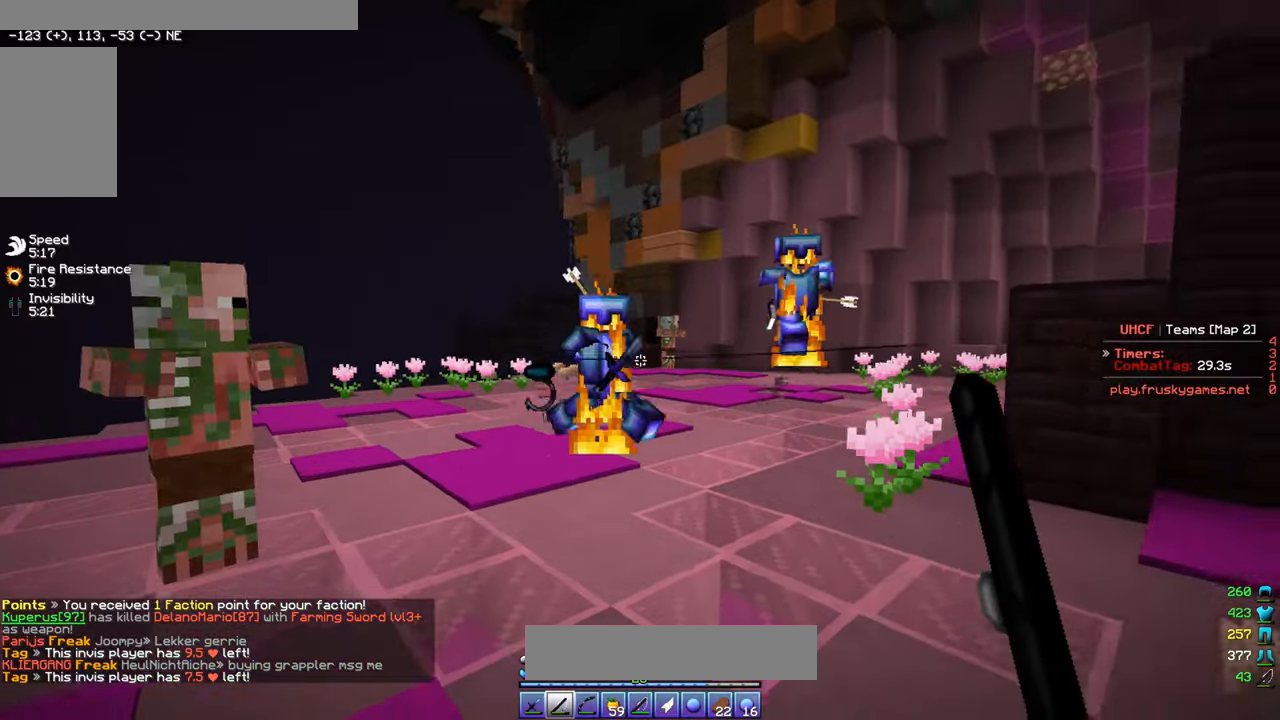
{"keys": ["d", "w"], "mouse": ["left"], "events": [[33, "mouse_right", "down"], [133, "mouse_right", "up"], [167, "mouse_right", "down"], [283, "mouse_right", "up"], [317, "s", "up"], [317, "w", "down"], [333, "d", "down"], [417, "mouse_left", "down"]]}
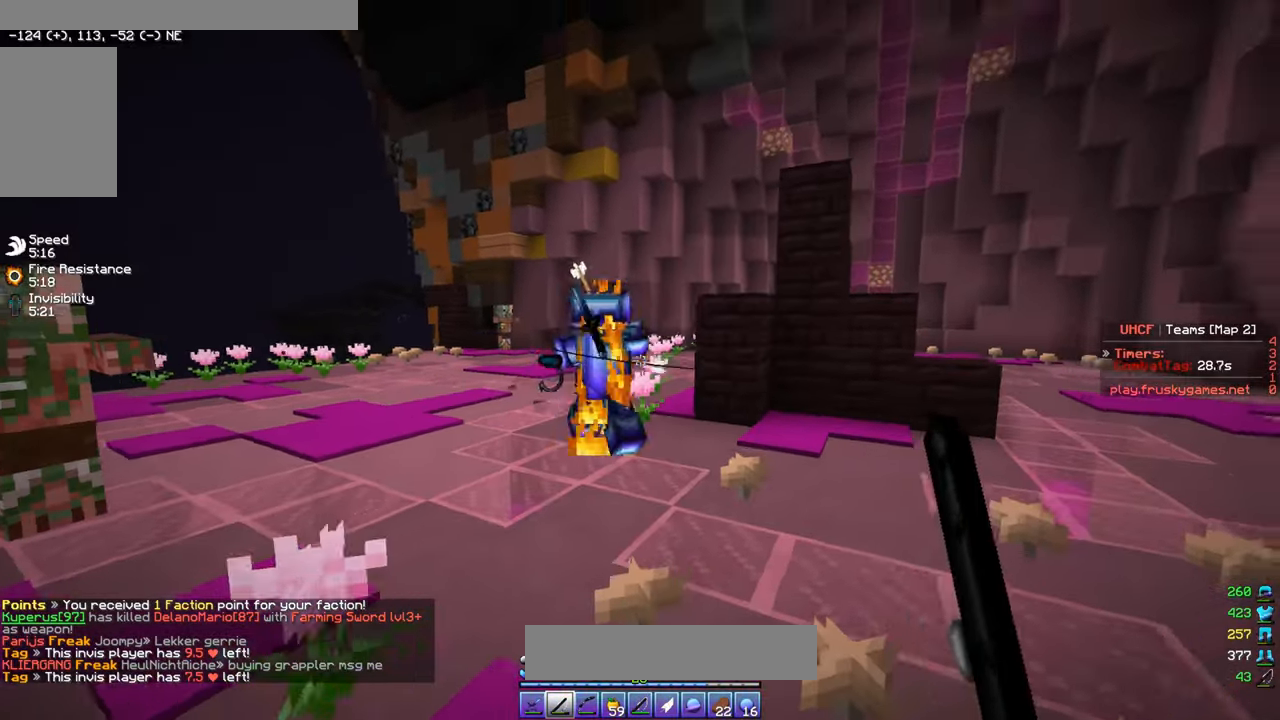
{"keys": ["d"], "mouse": ["left"], "events": [[367, "w", "up"]]}
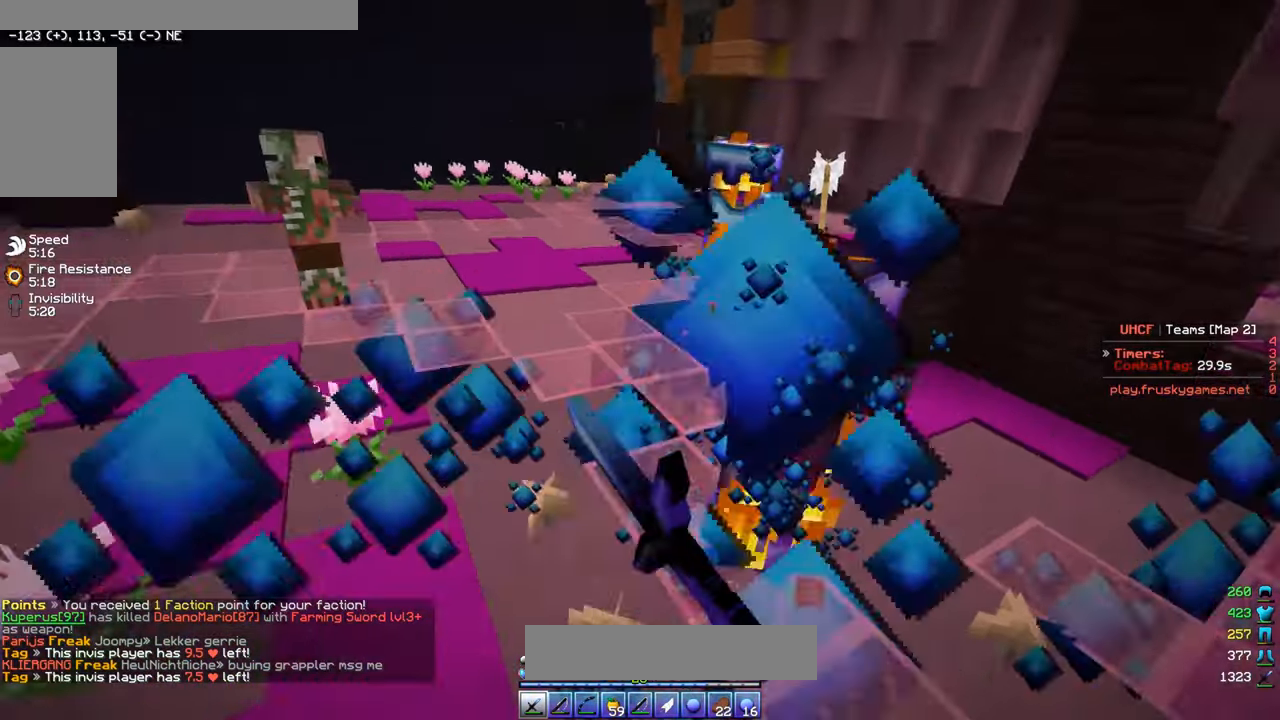
{"keys": ["s"], "mouse": [], "events": [[117, "w", "down"], [383, "d", "up"], [417, "s", "down"], [450, "w", "up"], [483, "mouse_left", "up"]]}
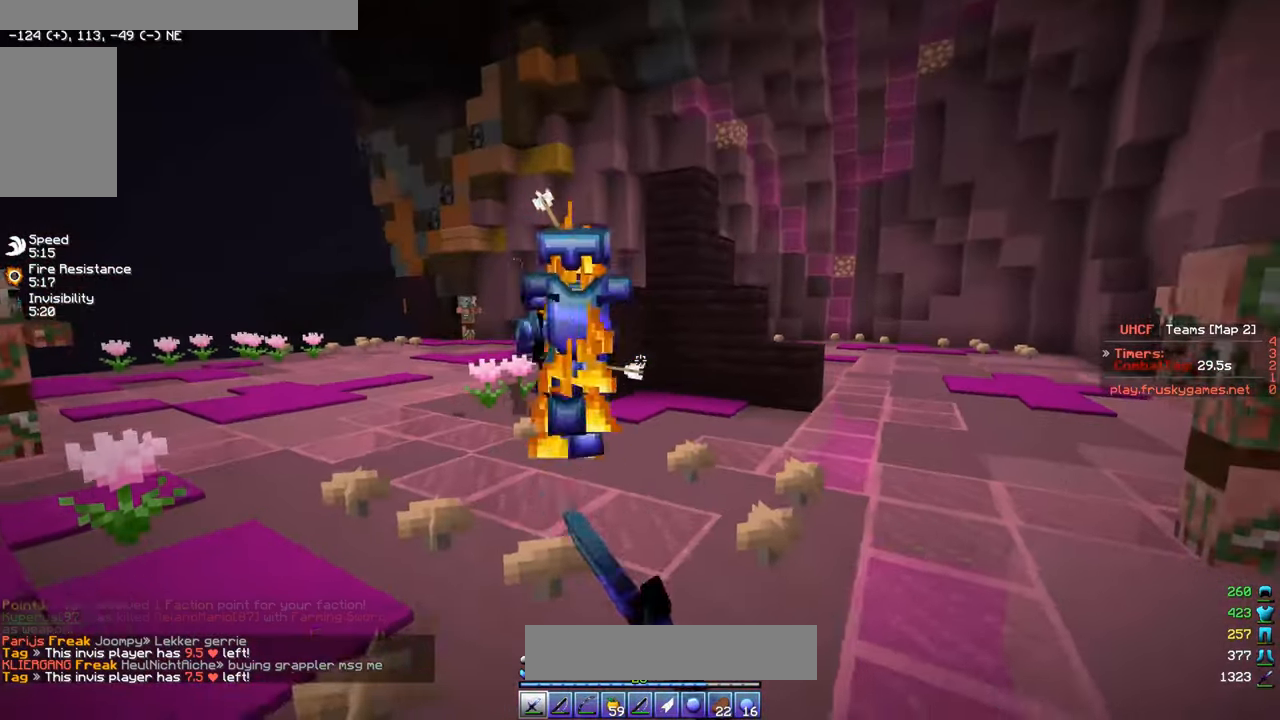
{"keys": ["d"], "mouse": ["right"], "events": [[33, "mouse_right", "down"], [183, "mouse_right", "up"], [283, "mouse_right", "down"], [450, "s", "up"], [483, "d", "down"]]}
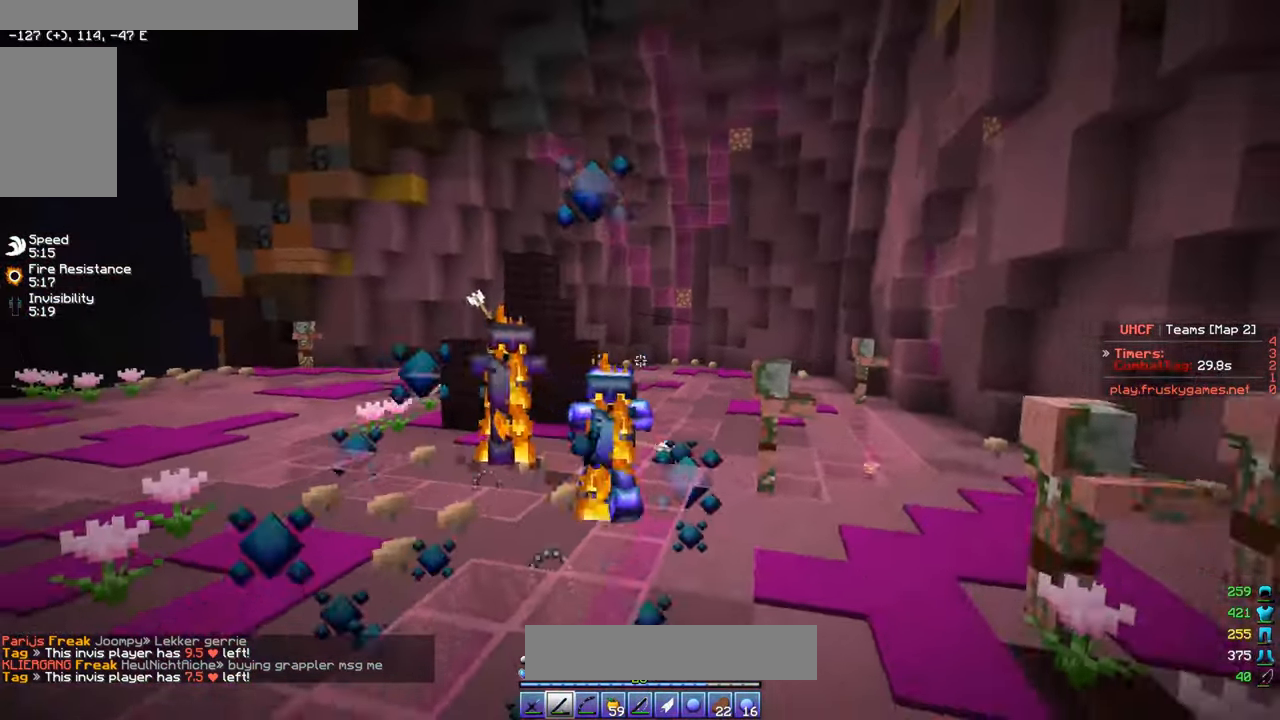
{"keys": ["d", "w"], "mouse": [], "events": [[33, "mouse_right", "up"], [200, "mouse_right", "down"], [417, "mouse_right", "up"], [467, "w", "down"]]}
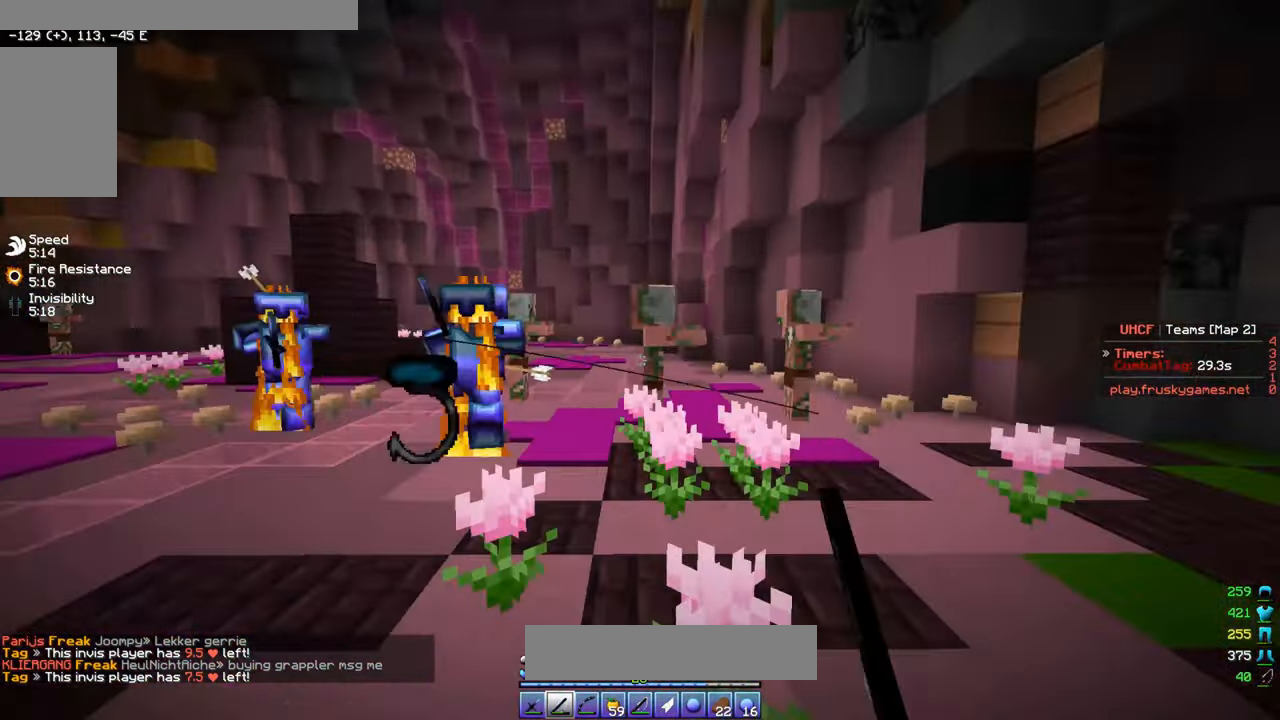
{"keys": ["d", "w"], "mouse": ["left"], "events": [[117, "mouse_left", "down"]]}
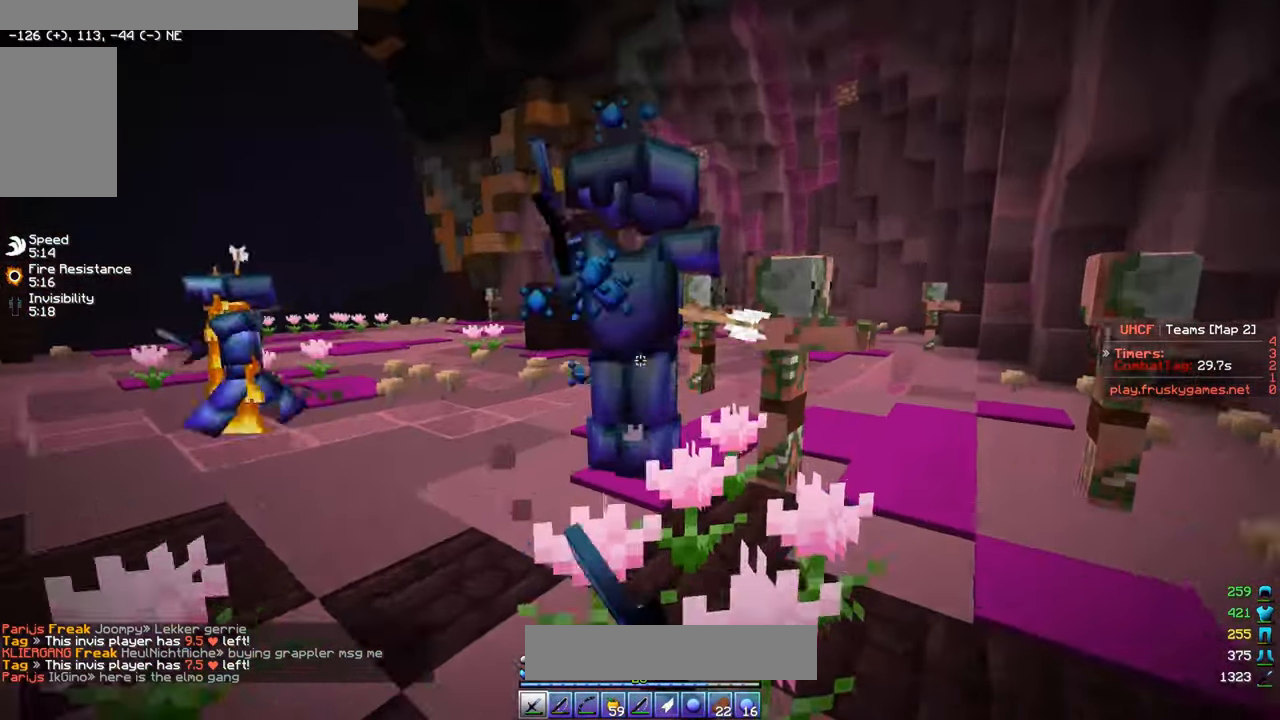
{"keys": ["s"], "mouse": [], "events": [[133, "w", "up"], [267, "d", "up"], [300, "s", "down"], [450, "mouse_left", "up"]]}
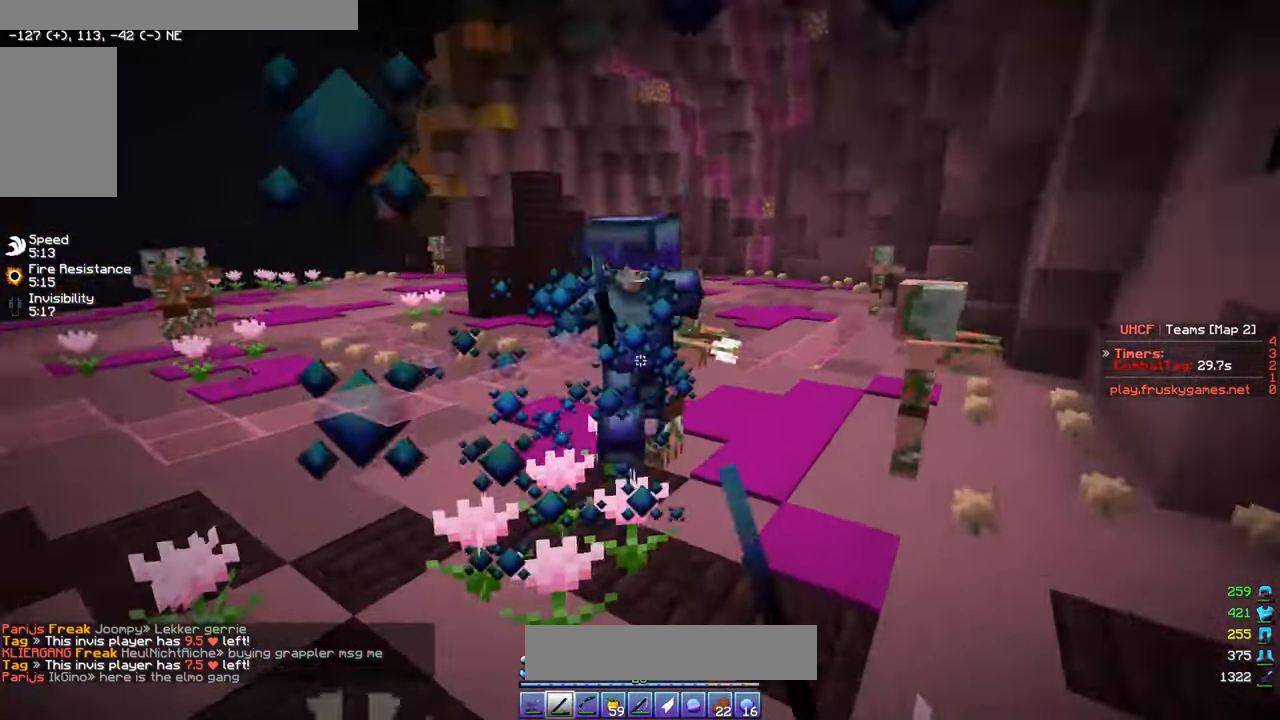
{"keys": ["d", "w"], "mouse": ["right"], "events": [[50, "mouse_right", "down"], [167, "mouse_right", "up"], [233, "s", "up"], [267, "d", "down"], [283, "mouse_right", "down"], [500, "w", "down"]]}
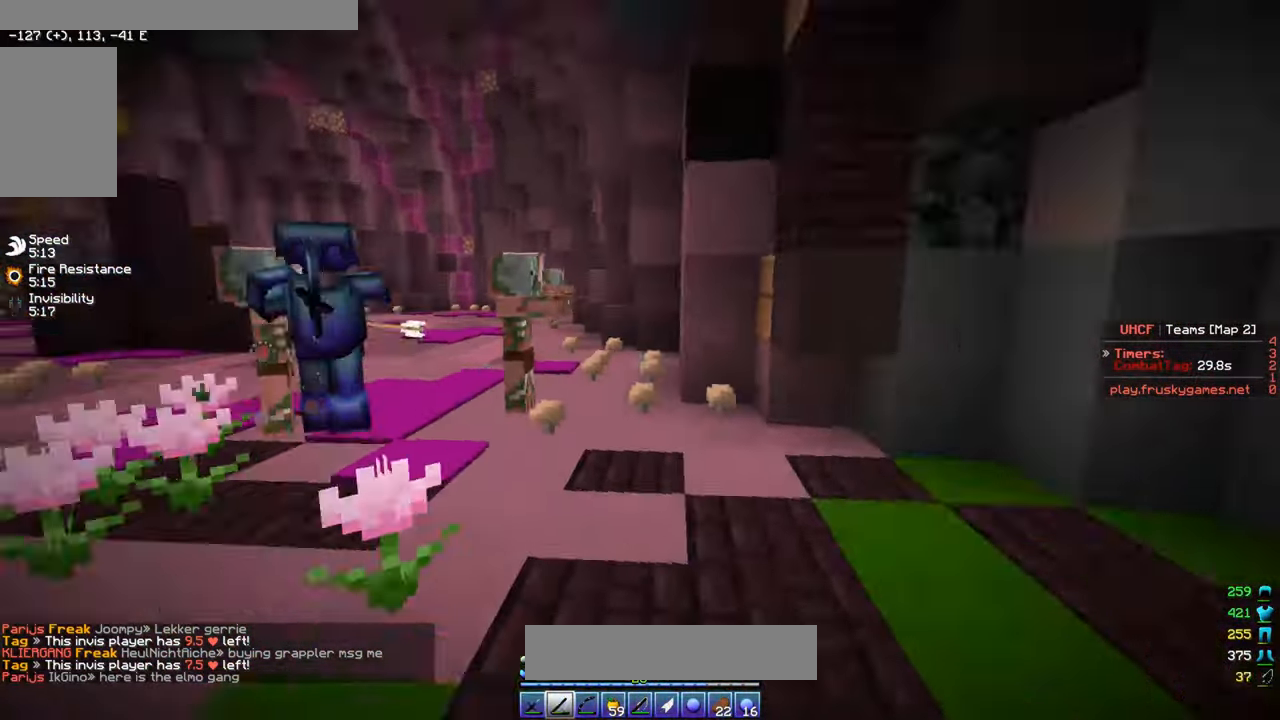
{"keys": ["w"], "mouse": [], "events": [[17, "mouse_right", "up"], [217, "d", "up"]]}
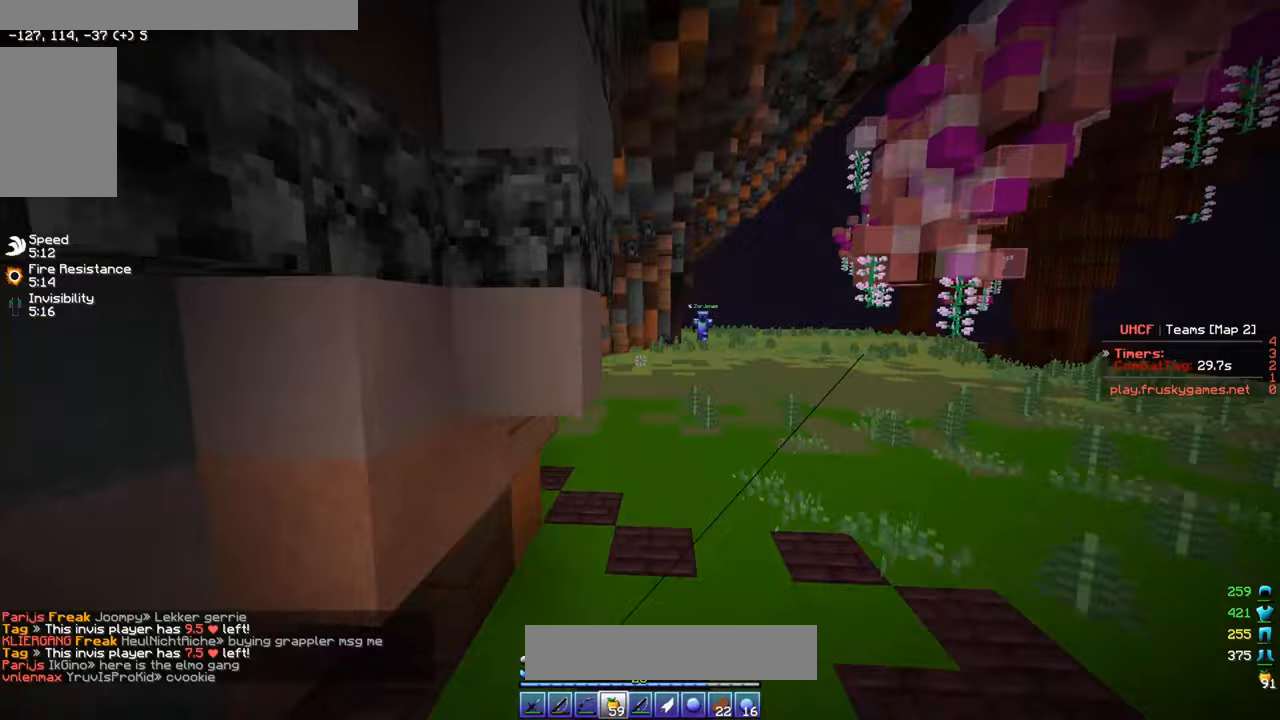
{"keys": ["d", "w"], "mouse": ["left", "right"], "events": [[100, "mouse_left", "down"], [100, "mouse_right", "down"], [150, "a", "down"], [367, "a", "up"], [367, "d", "down"]]}
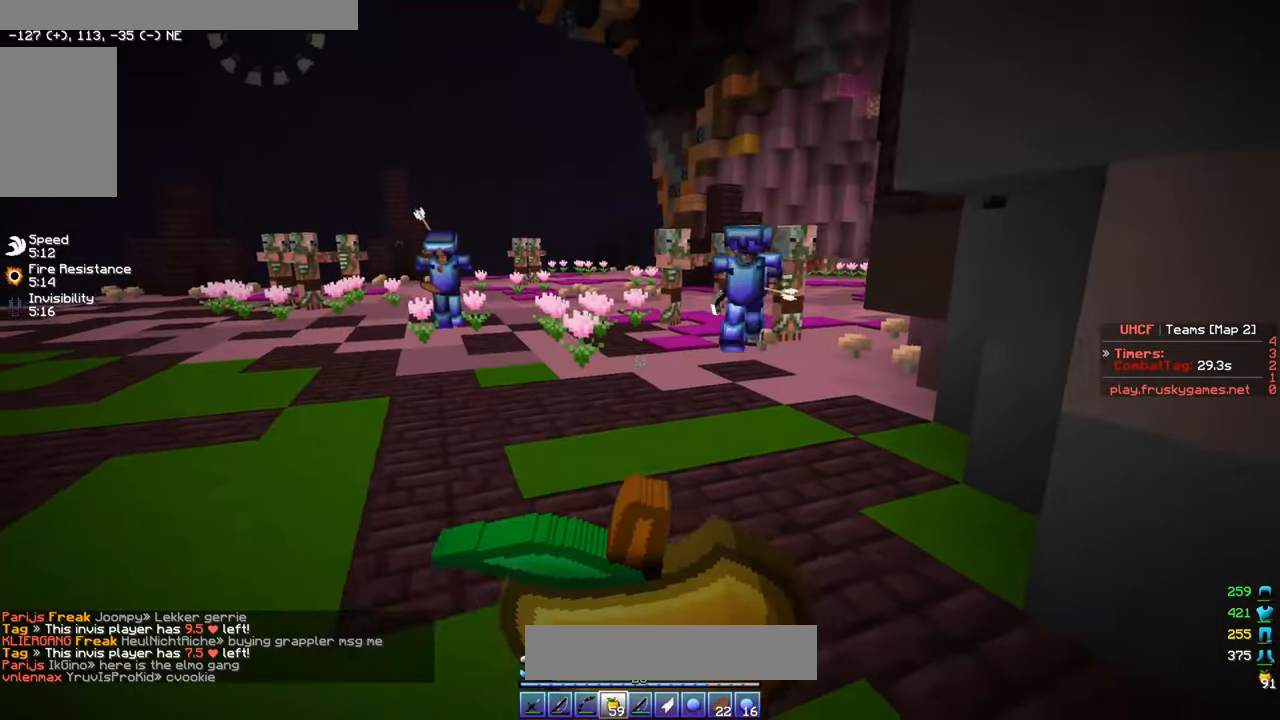
{"keys": ["d", "w"], "mouse": ["left", "right"], "events": []}
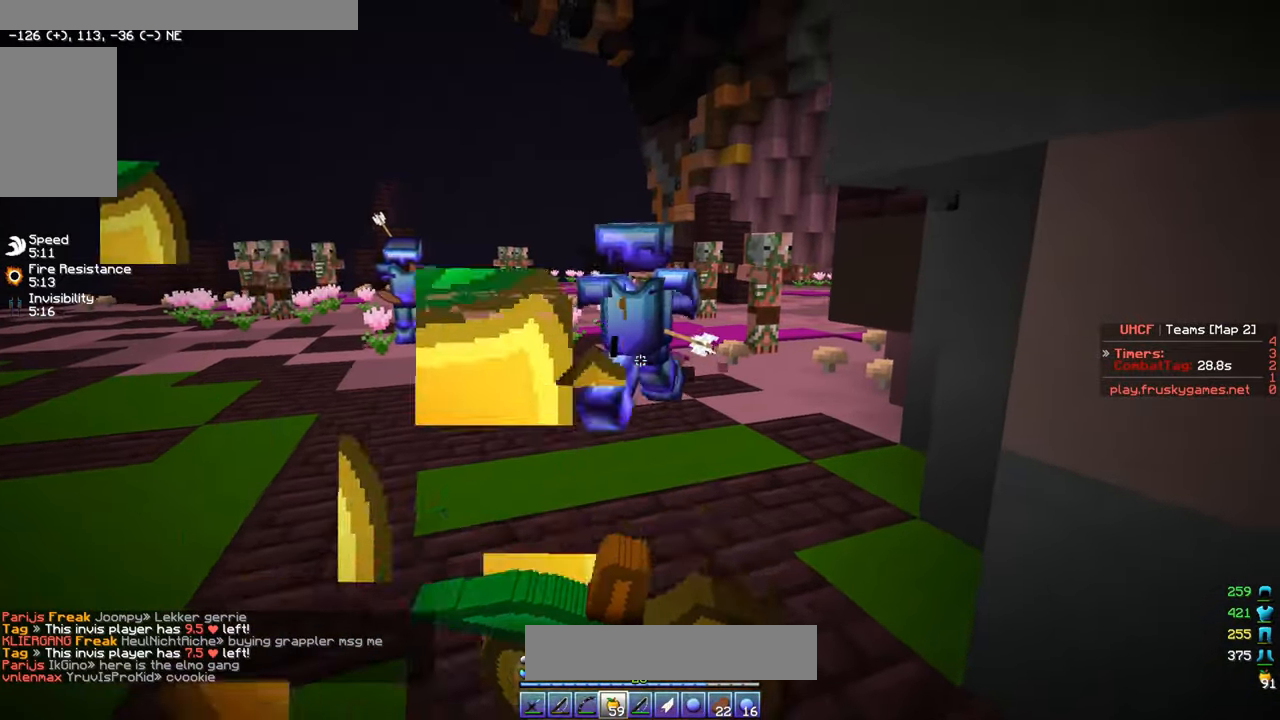
{"keys": ["d", "w"], "mouse": ["left", "right"], "events": []}
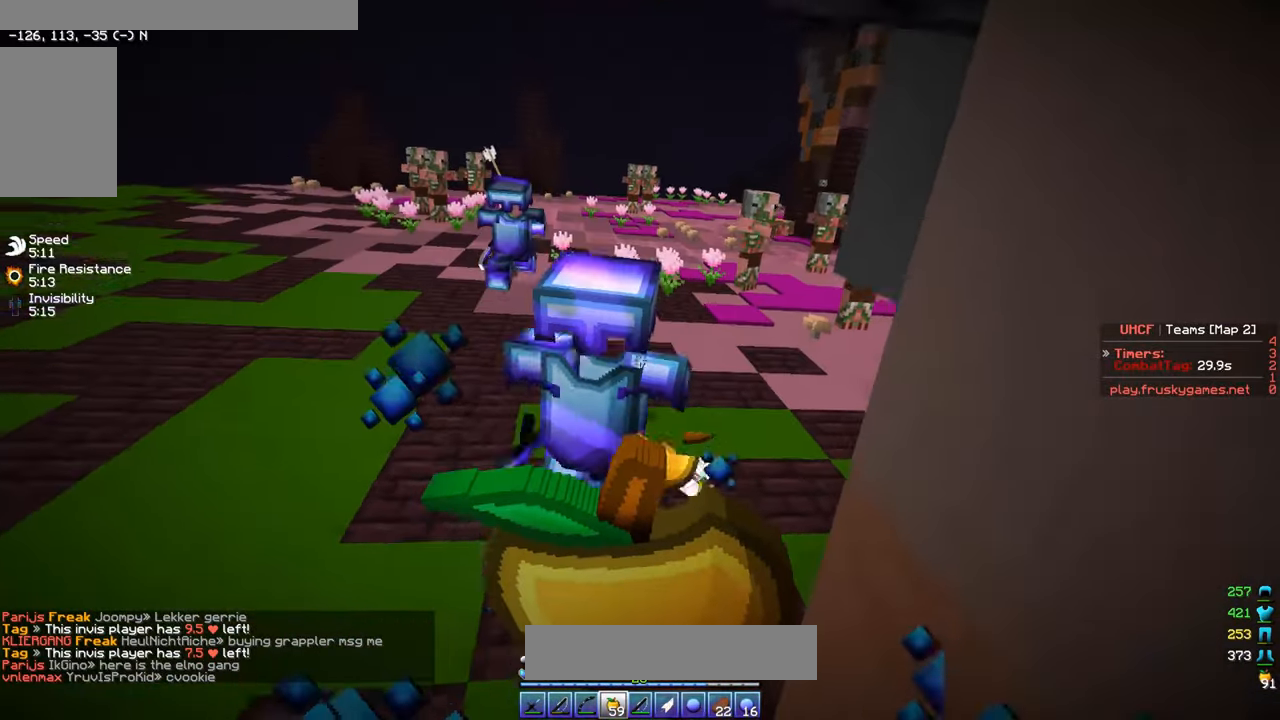
{"keys": ["d", "w"], "mouse": ["left"], "events": [[383, "mouse_right", "up"]]}